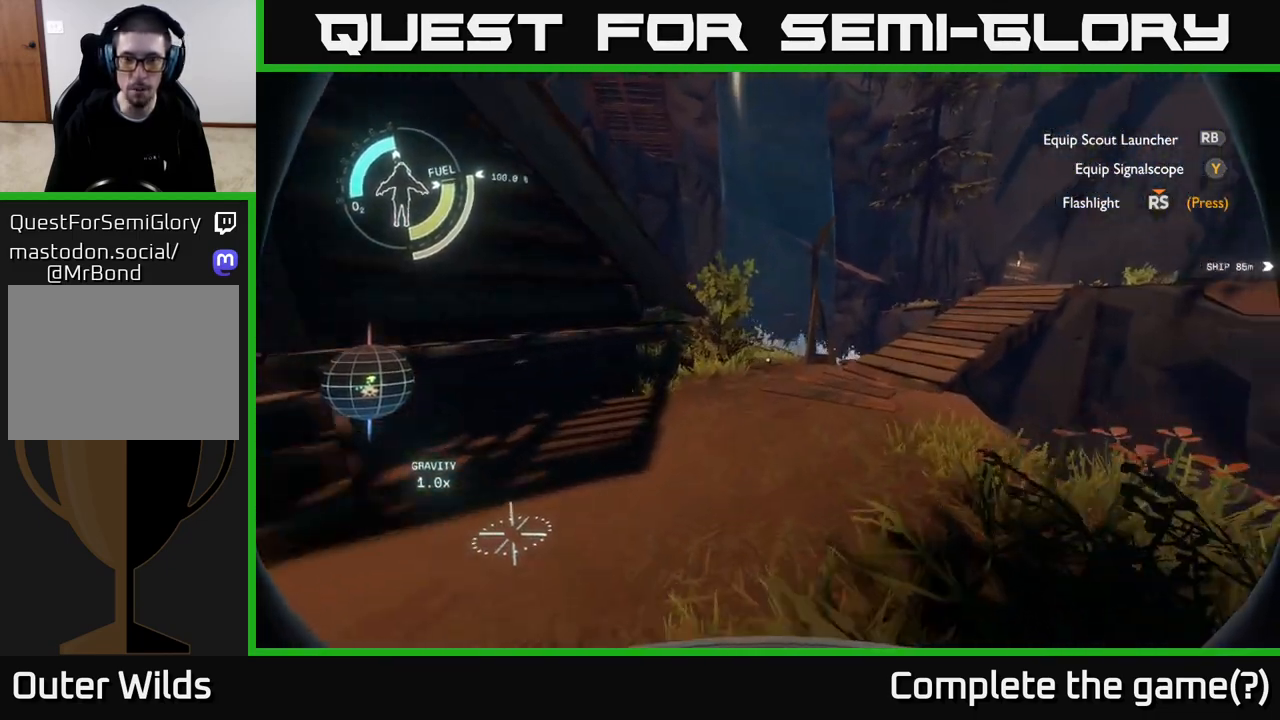
Gameplay with a controller (Xbox layout); each line is a JSON object with the inputs held at the frame after it. "events" lists button and stick changes between this image and that frame as [ms after this image, input, new state], when the widget could be followed in between.
{"buttons": [], "left_stick": "up", "right_stick": "center", "events": [[367, "right_stick", "center"]]}
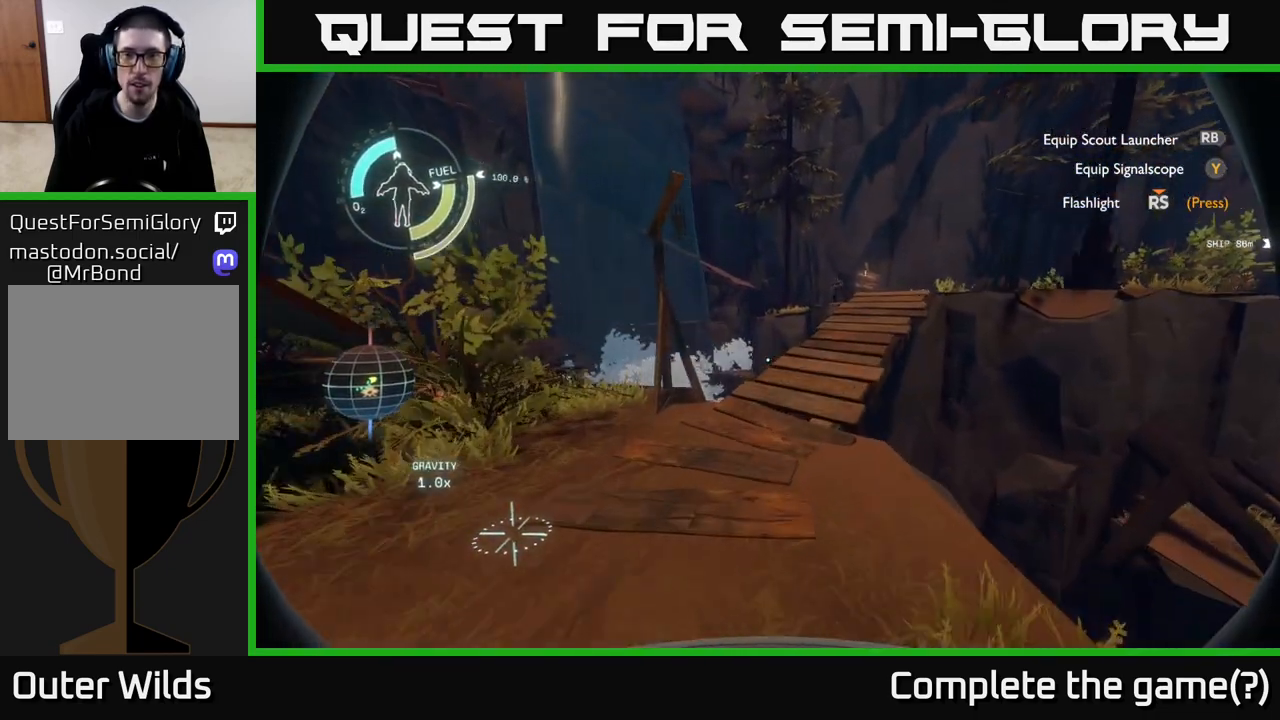
{"buttons": [], "left_stick": "up", "right_stick": "center", "events": [[117, "right_stick", "right"], [433, "right_stick", "center"]]}
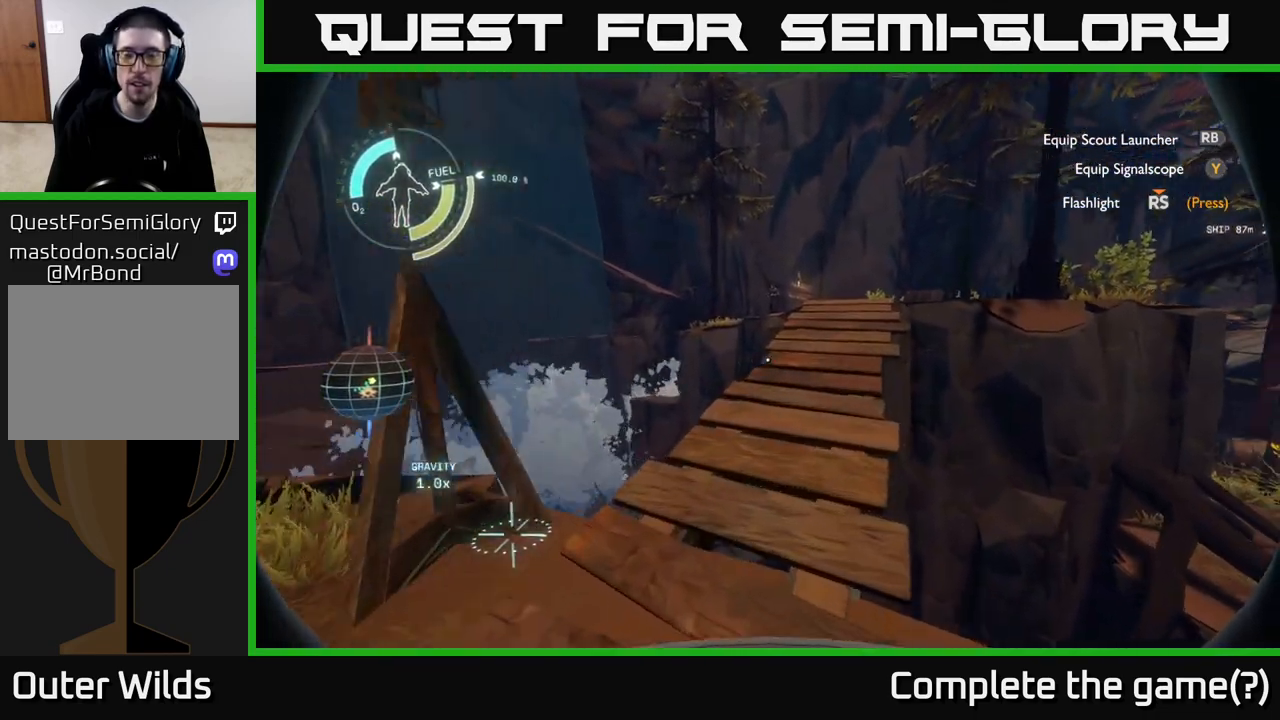
{"buttons": [], "left_stick": "up", "right_stick": "center", "events": []}
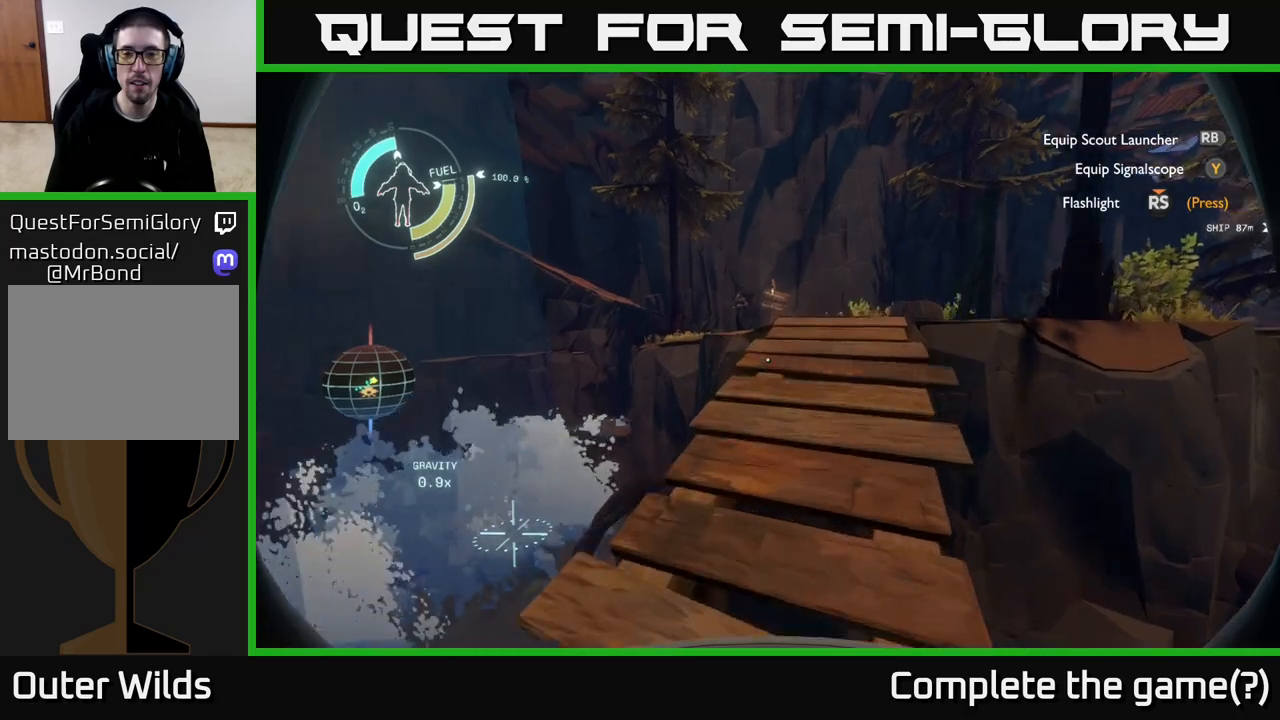
{"buttons": [], "left_stick": "up", "right_stick": "center", "events": []}
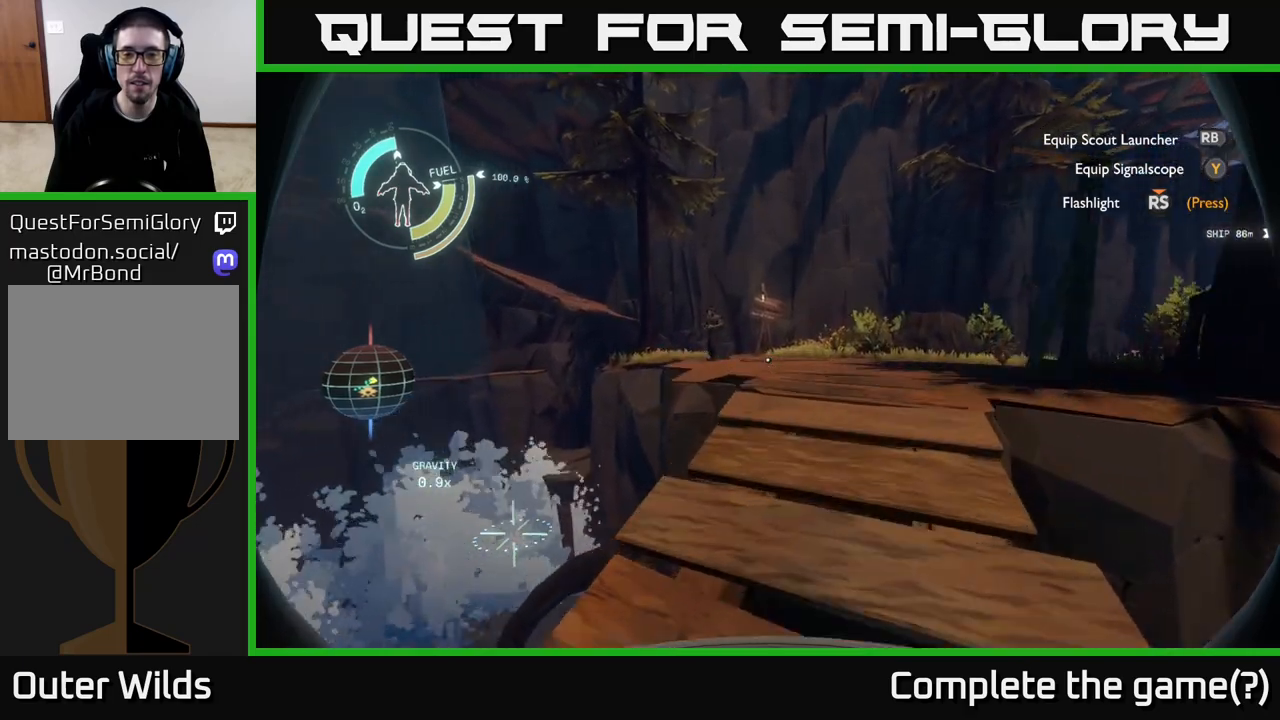
{"buttons": [], "left_stick": "up", "right_stick": "center", "events": []}
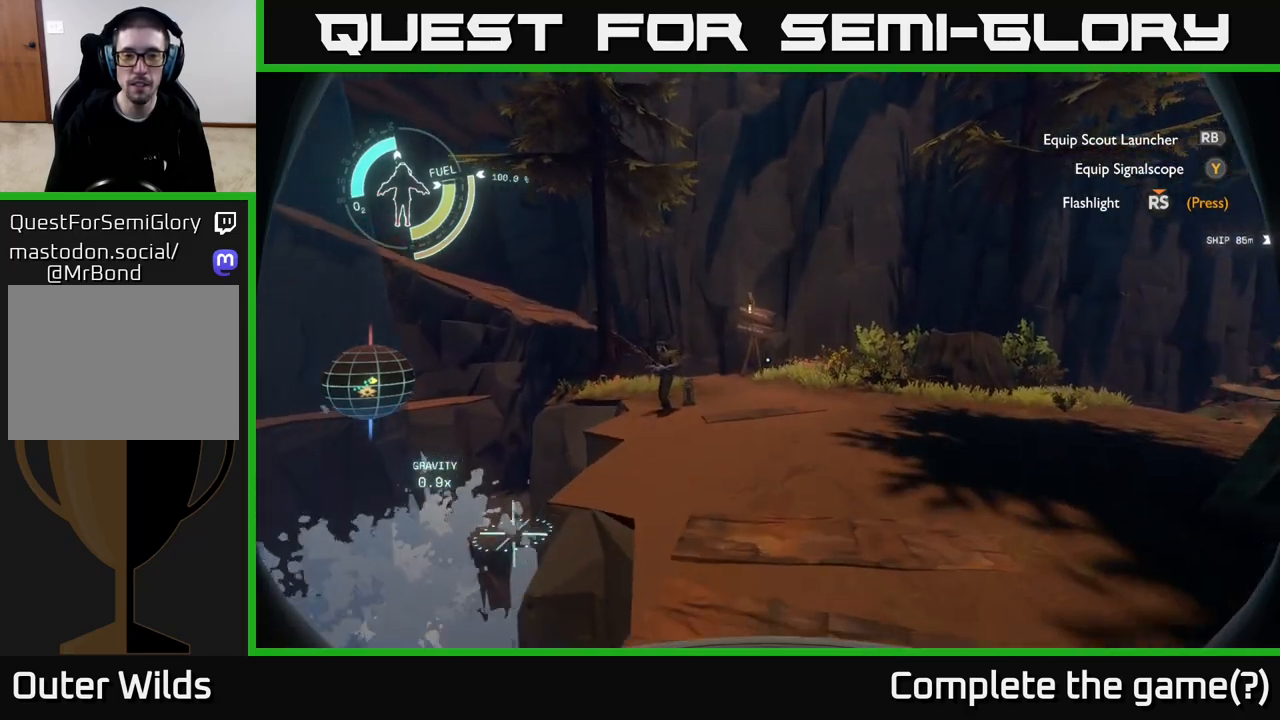
{"buttons": [], "left_stick": "up", "right_stick": "center", "events": []}
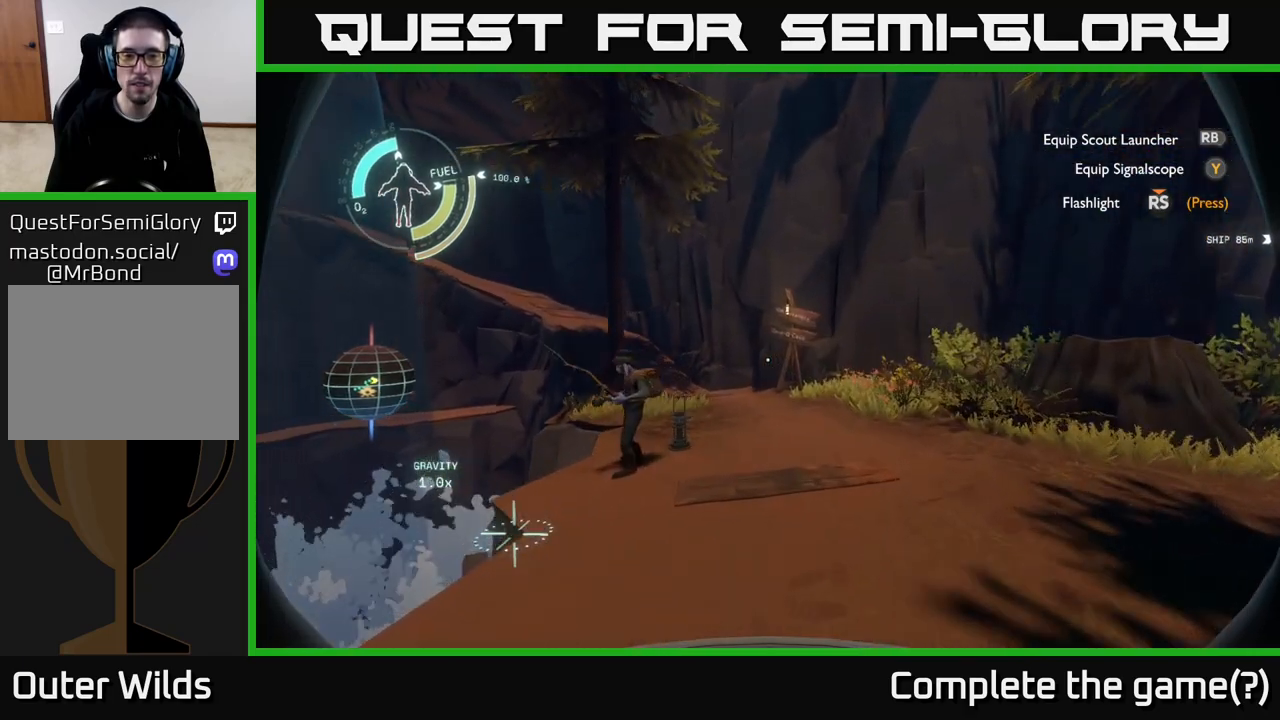
{"buttons": [], "left_stick": "up-right", "right_stick": "center", "events": [[33, "left_stick", "up-right"]]}
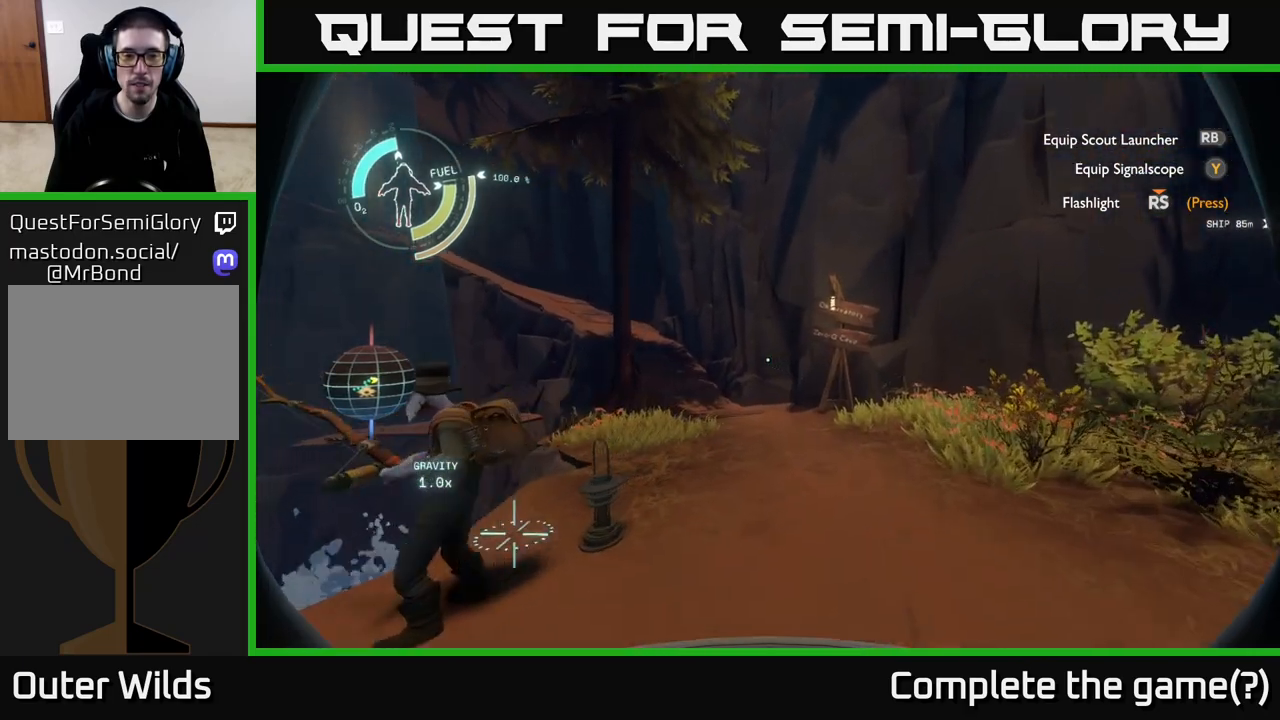
{"buttons": [], "left_stick": "up", "right_stick": "center", "events": [[133, "left_stick", "up"]]}
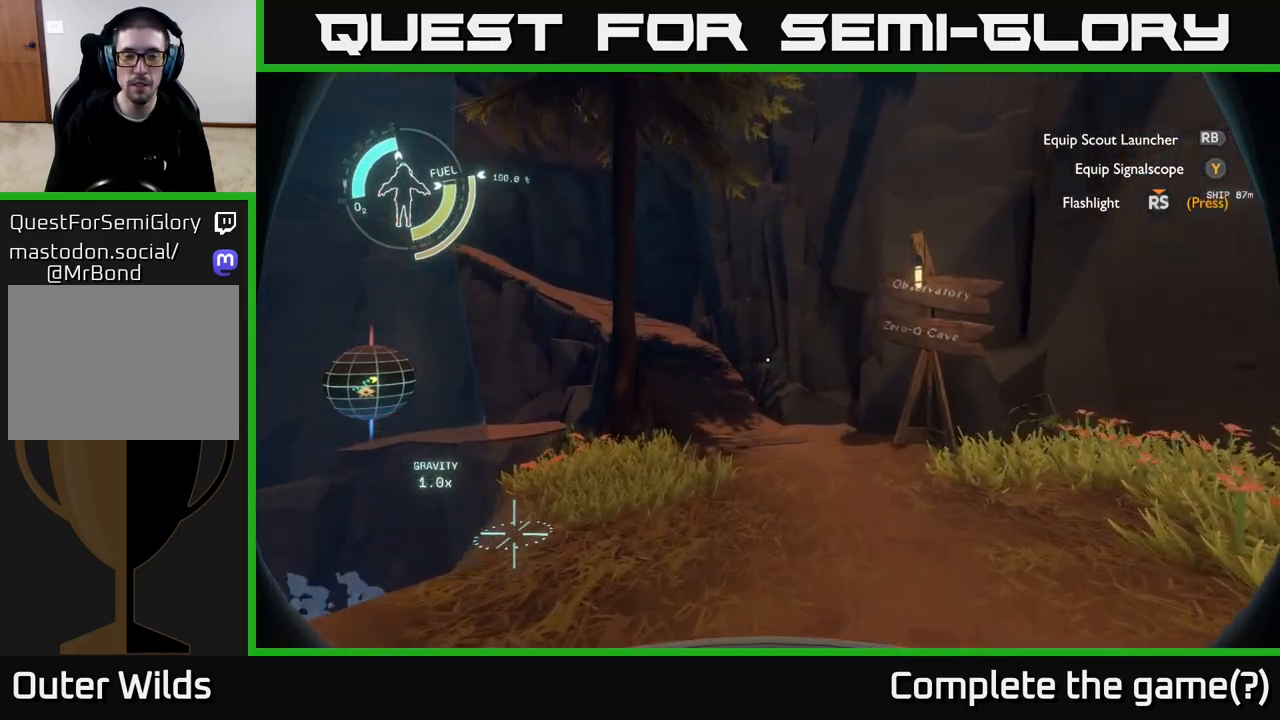
{"buttons": [], "left_stick": "up", "right_stick": "up-left", "events": [[450, "right_stick", "up-left"]]}
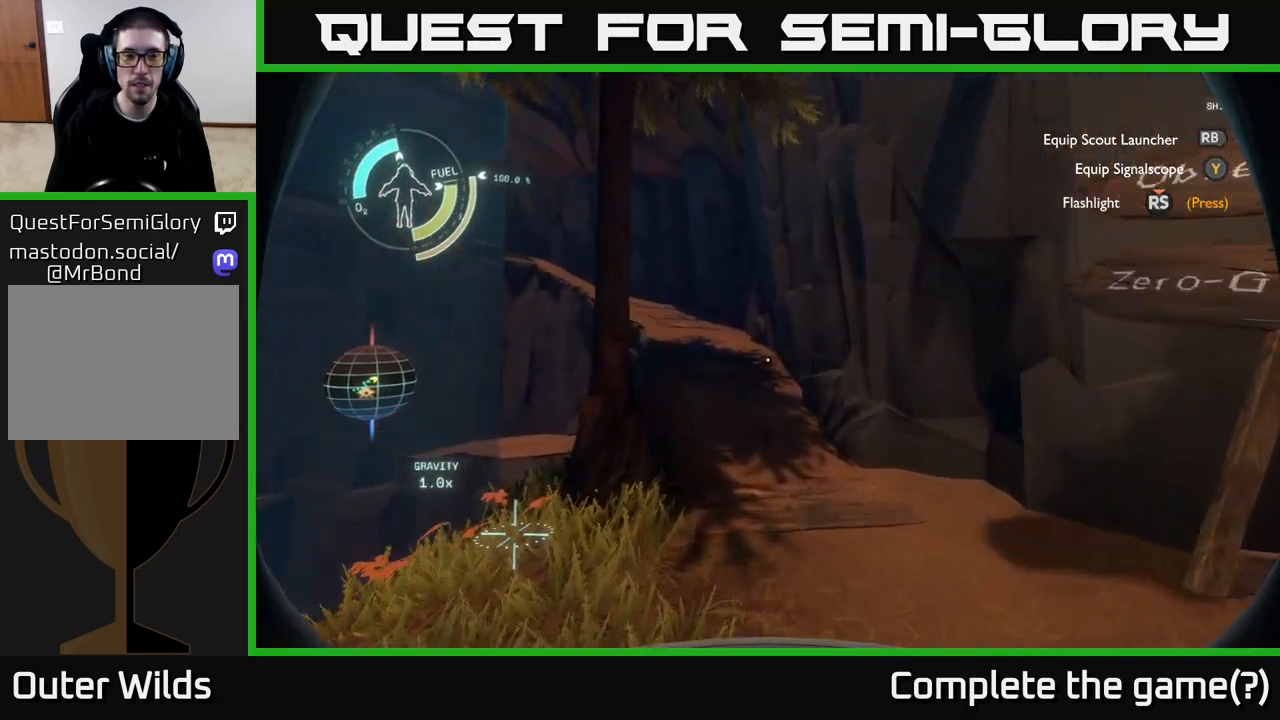
{"buttons": [], "left_stick": "up-right", "right_stick": "center", "events": [[200, "left_stick", "up-right"], [500, "right_stick", "center"]]}
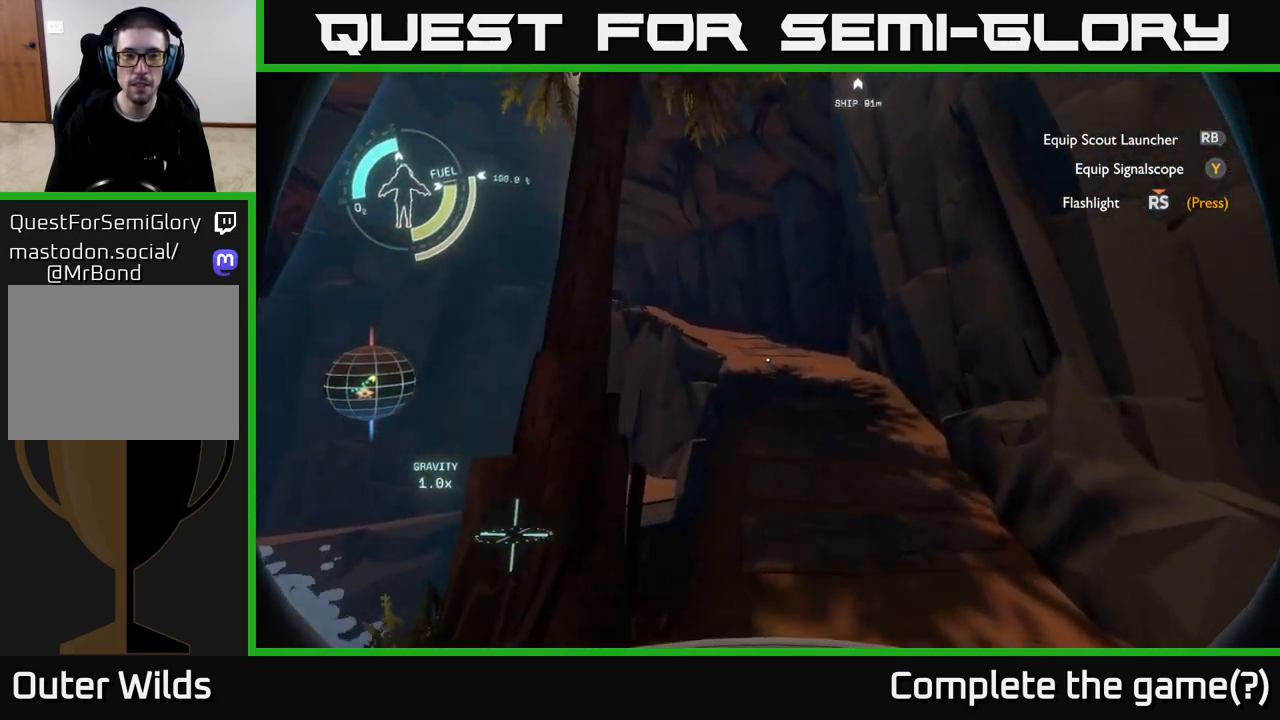
{"buttons": [], "left_stick": "up-right", "right_stick": "center", "events": []}
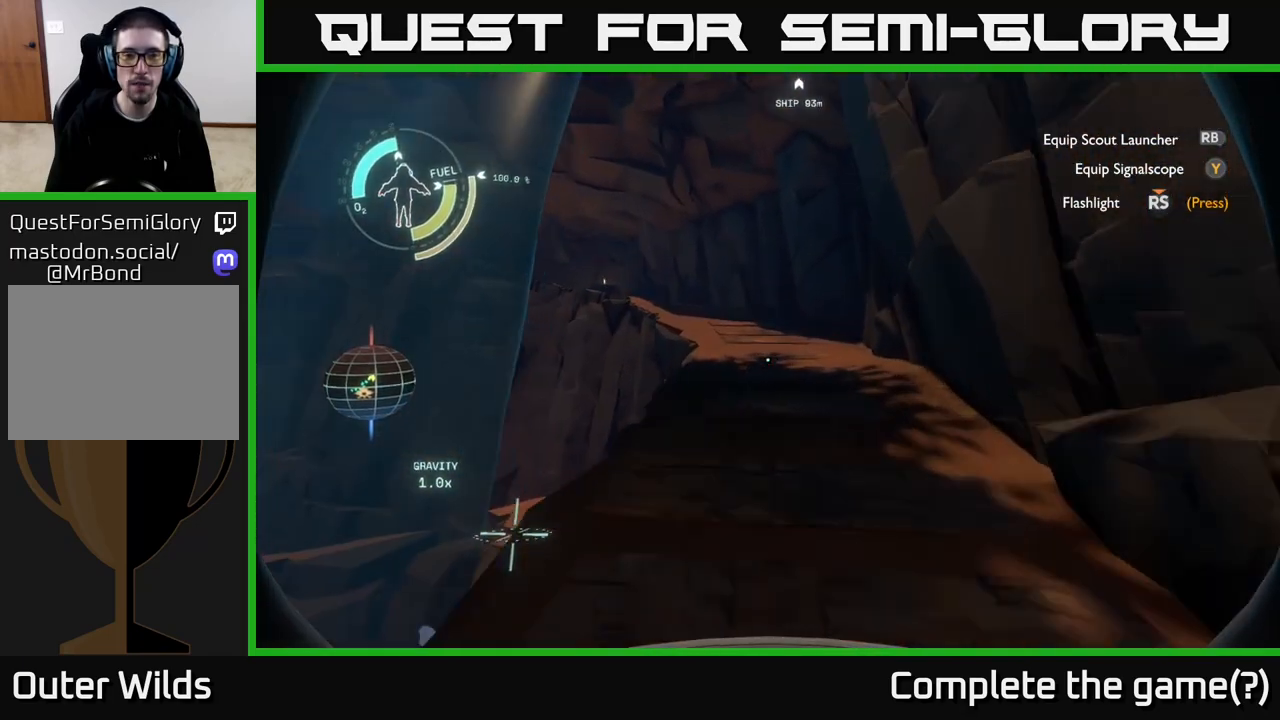
{"buttons": [], "left_stick": "up-right", "right_stick": "center", "events": []}
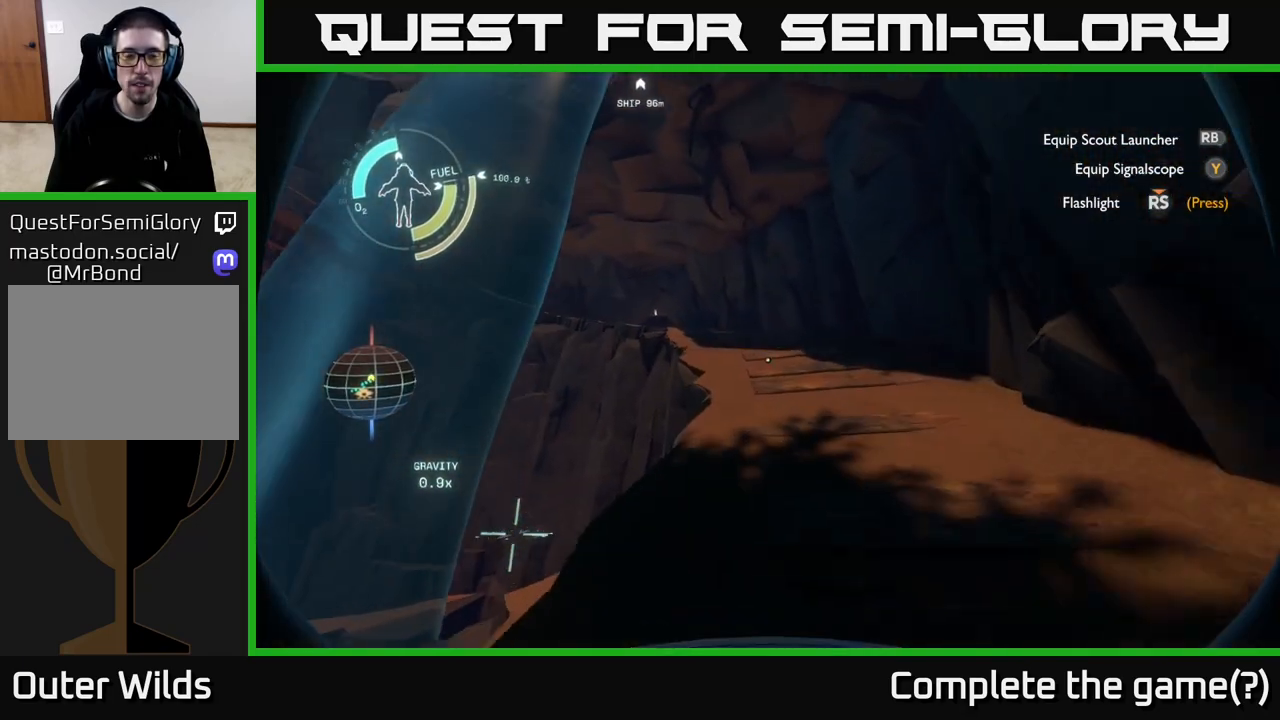
{"buttons": [], "left_stick": "up-right", "right_stick": "center", "events": []}
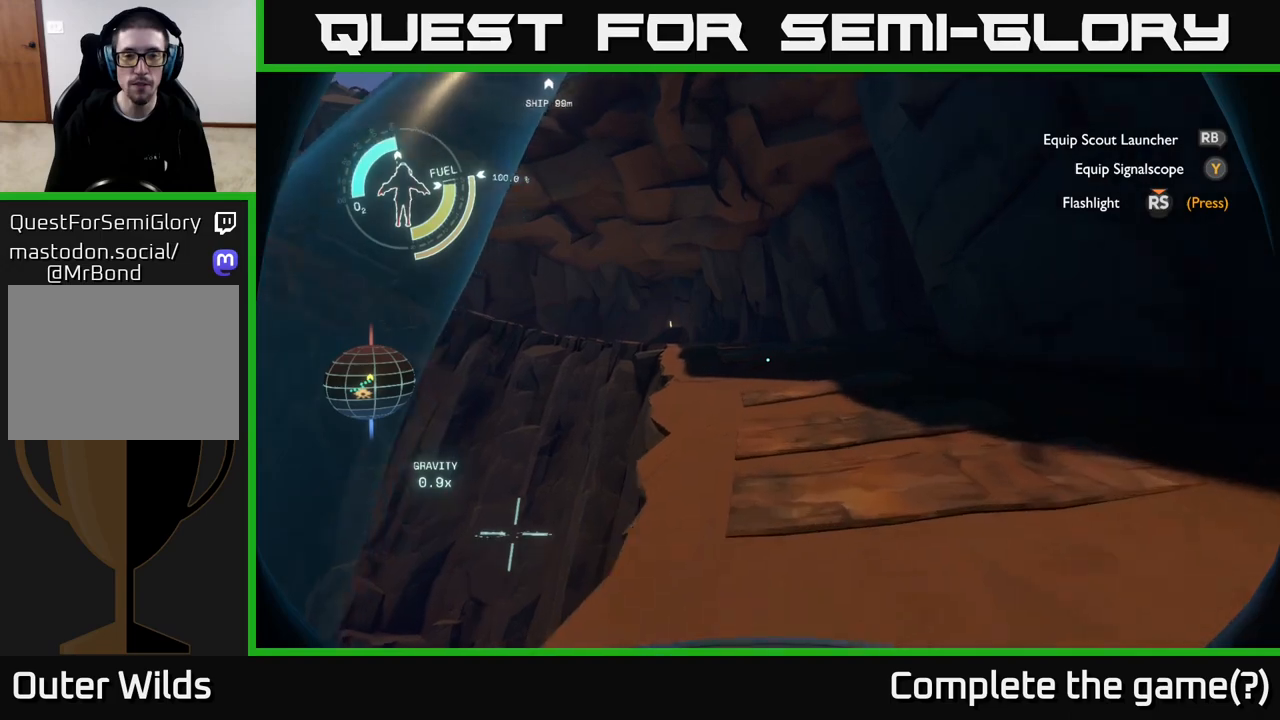
{"buttons": [], "left_stick": "up-right", "right_stick": "left", "events": [[350, "right_stick", "left"]]}
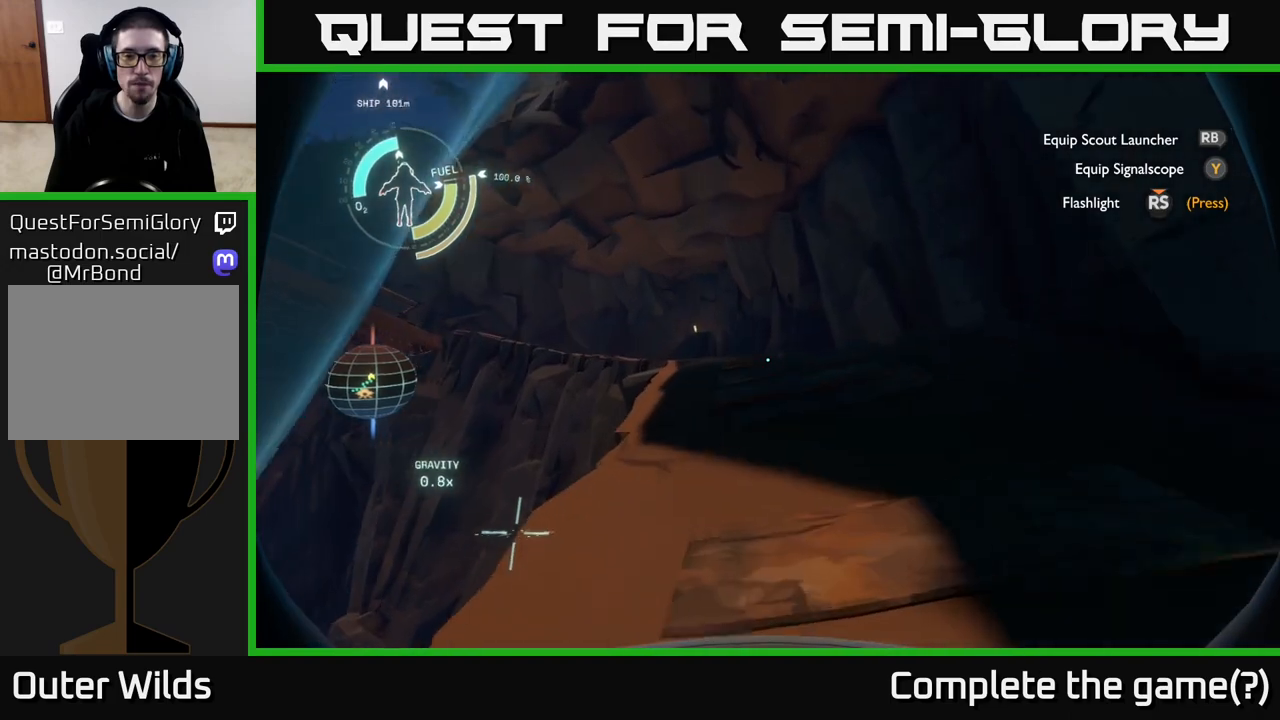
{"buttons": [], "left_stick": "up-right", "right_stick": "down-left", "events": [[83, "right_stick", "down-left"]]}
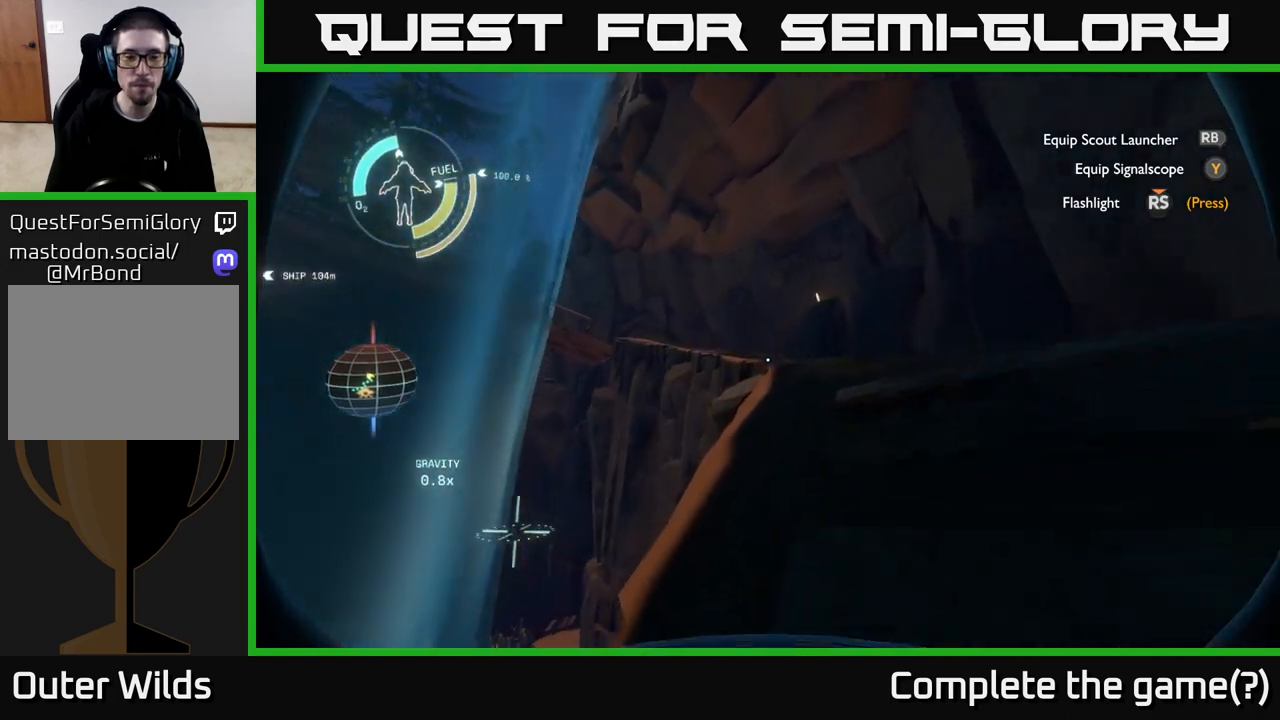
{"buttons": [], "left_stick": "up-right", "right_stick": "down-left", "events": [[117, "right_stick", "center"], [400, "right_stick", "down-left"]]}
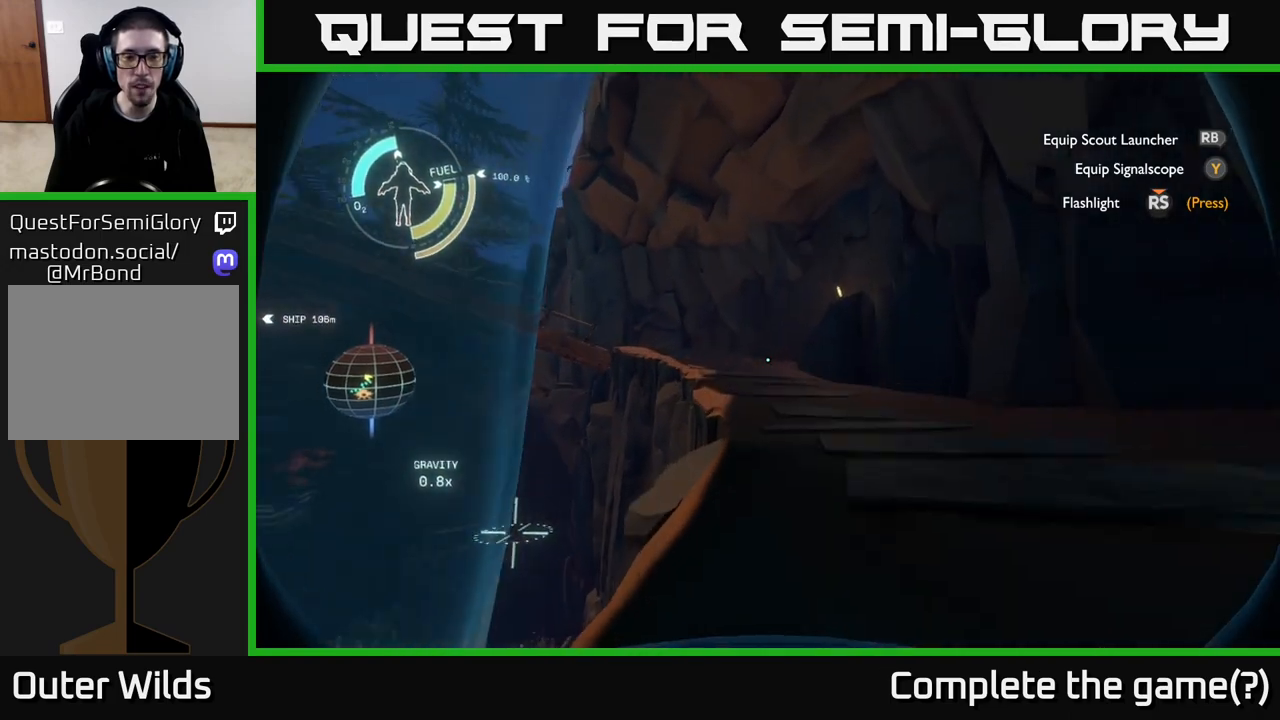
{"buttons": [], "left_stick": "center", "right_stick": "left", "events": [[167, "left_stick", "center"], [217, "left_stick", "down-left"], [233, "right_stick", "left"], [400, "left_stick", "center"]]}
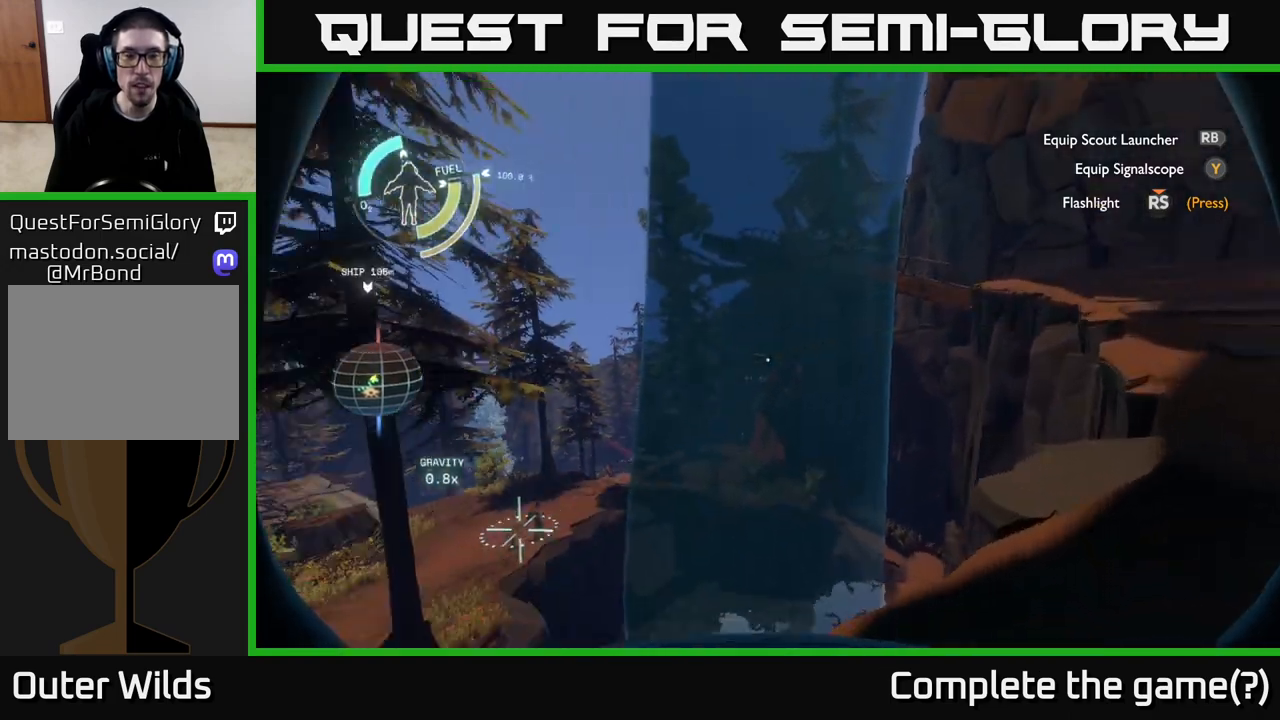
{"buttons": [], "left_stick": "center", "right_stick": "down-left", "events": [[200, "right_stick", "center"], [467, "right_stick", "down-left"]]}
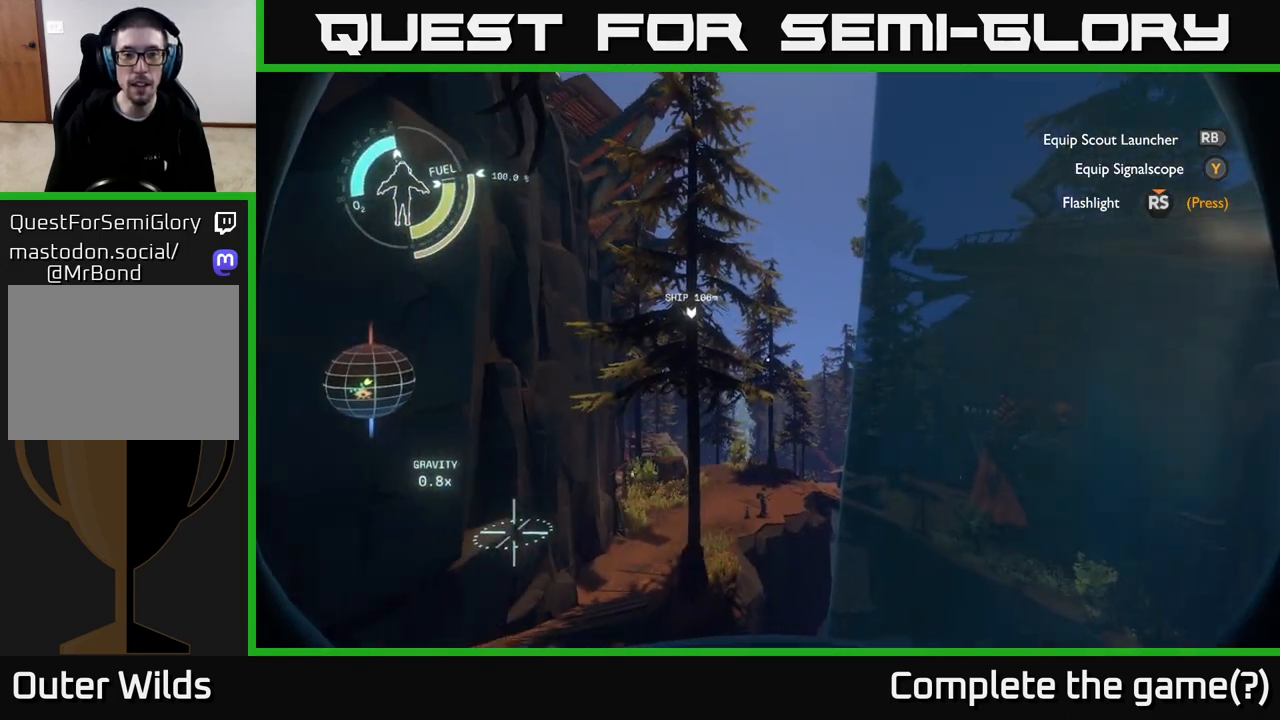
{"buttons": [], "left_stick": "up-left", "right_stick": "center", "events": [[50, "left_stick", "up"], [183, "right_stick", "center"], [500, "left_stick", "up-left"]]}
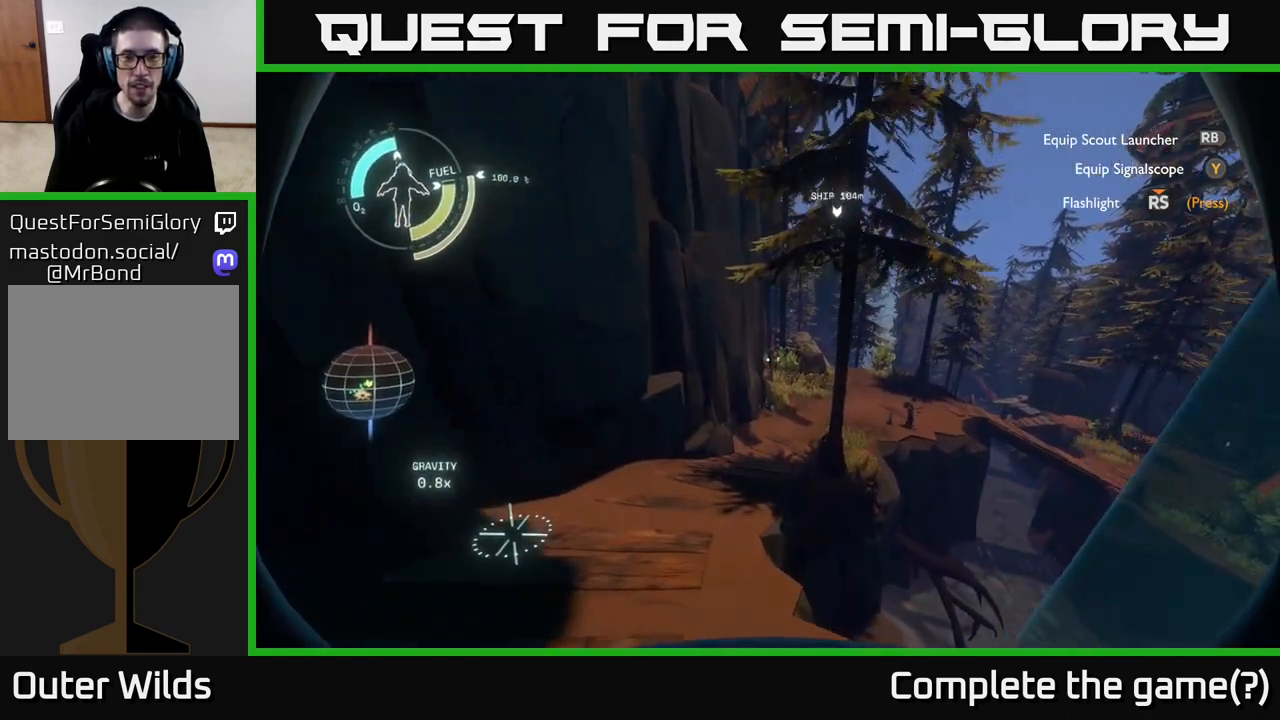
{"buttons": [], "left_stick": "up-left", "right_stick": "center", "events": [[17, "right_stick", "up-right"], [200, "right_stick", "center"], [317, "right_stick", "right"], [450, "right_stick", "center"]]}
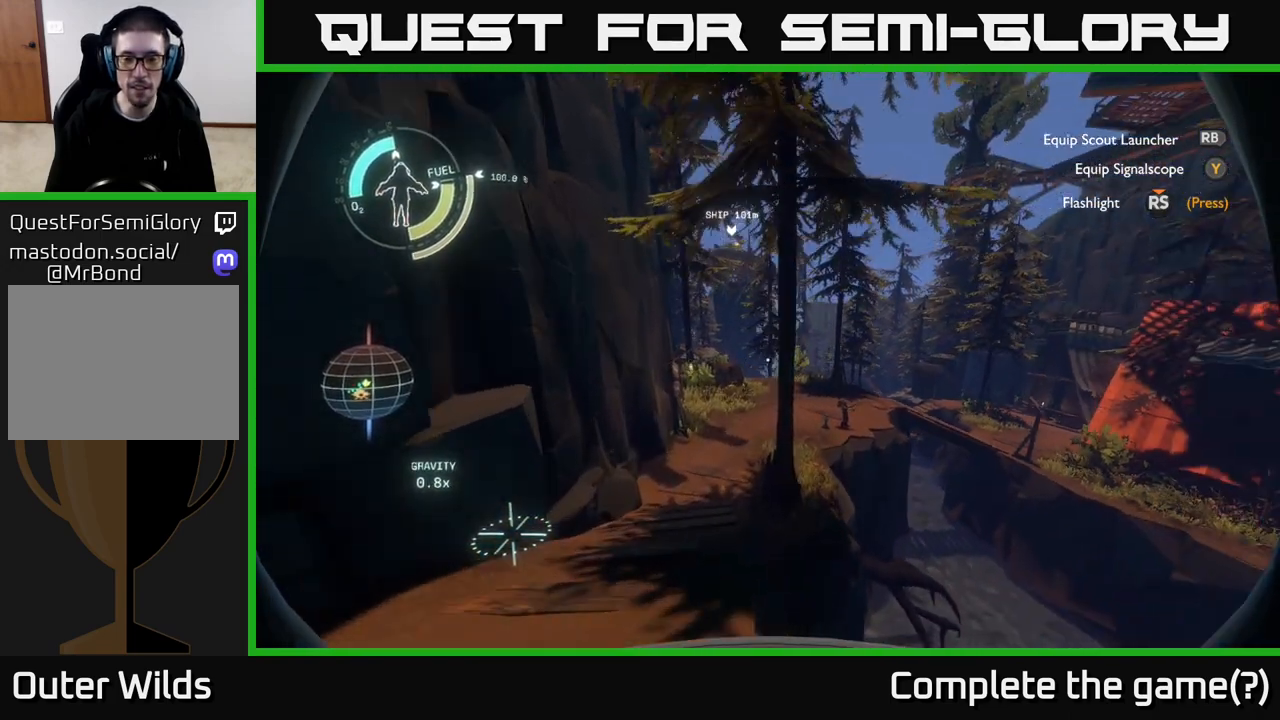
{"buttons": [], "left_stick": "up", "right_stick": "center", "events": [[183, "right_stick", "right"], [283, "right_stick", "center"], [317, "left_stick", "up"]]}
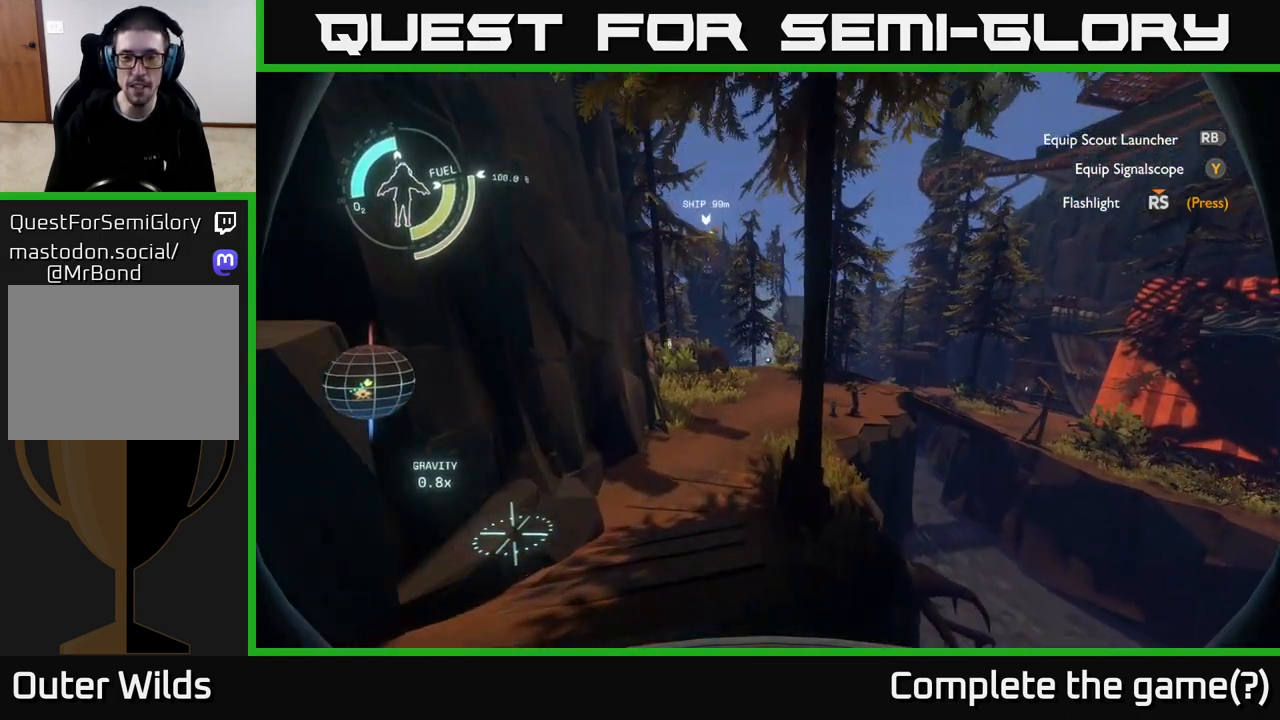
{"buttons": [], "left_stick": "up", "right_stick": "up", "events": [[83, "left_stick", "up-left"], [250, "left_stick", "up"], [500, "right_stick", "up"]]}
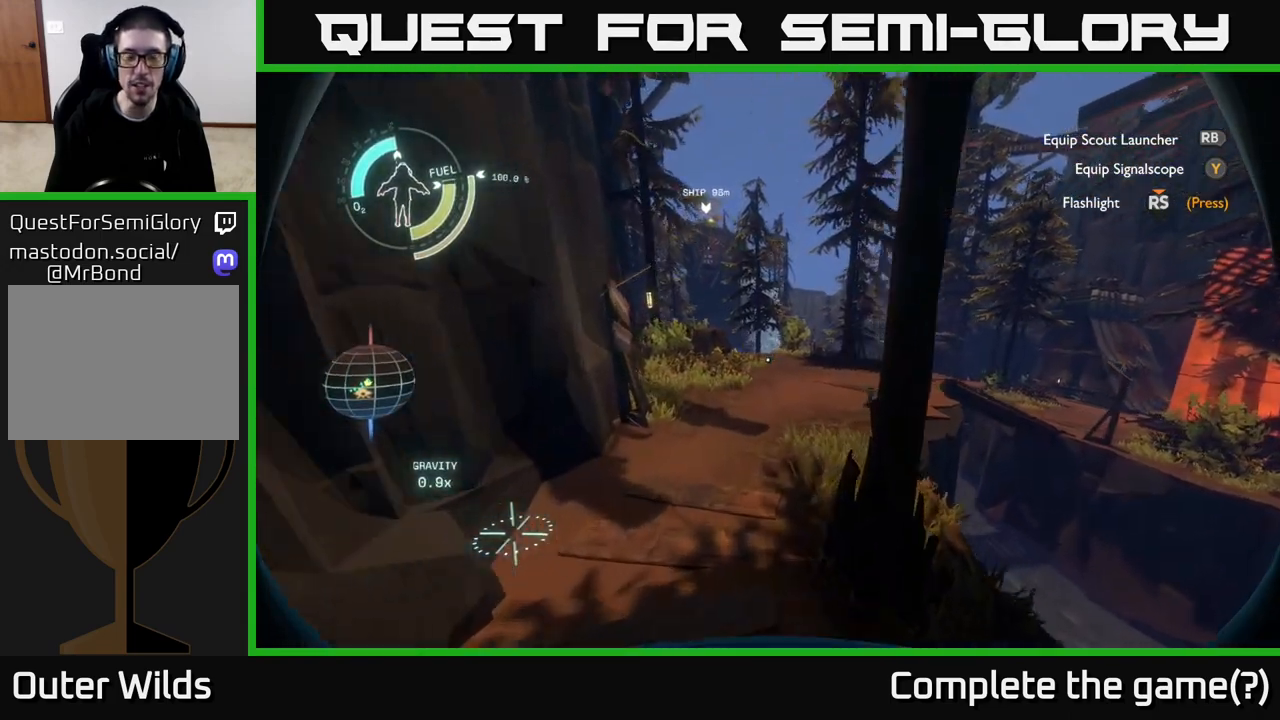
{"buttons": [], "left_stick": "up", "right_stick": "down-right", "events": [[183, "right_stick", "center"], [417, "right_stick", "down-right"]]}
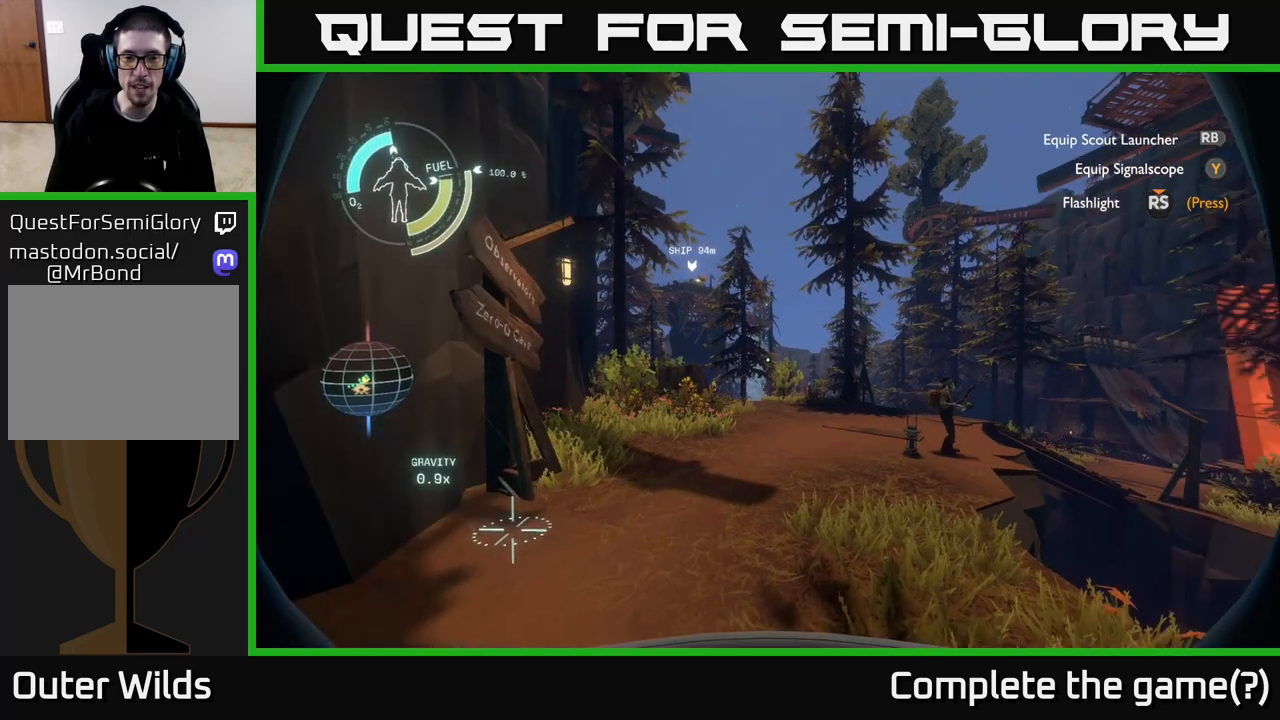
{"buttons": [], "left_stick": "up-left", "right_stick": "right", "events": [[167, "left_stick", "up-left"], [167, "right_stick", "center"], [333, "left_stick", "up"], [450, "right_stick", "right"], [467, "left_stick", "up-left"]]}
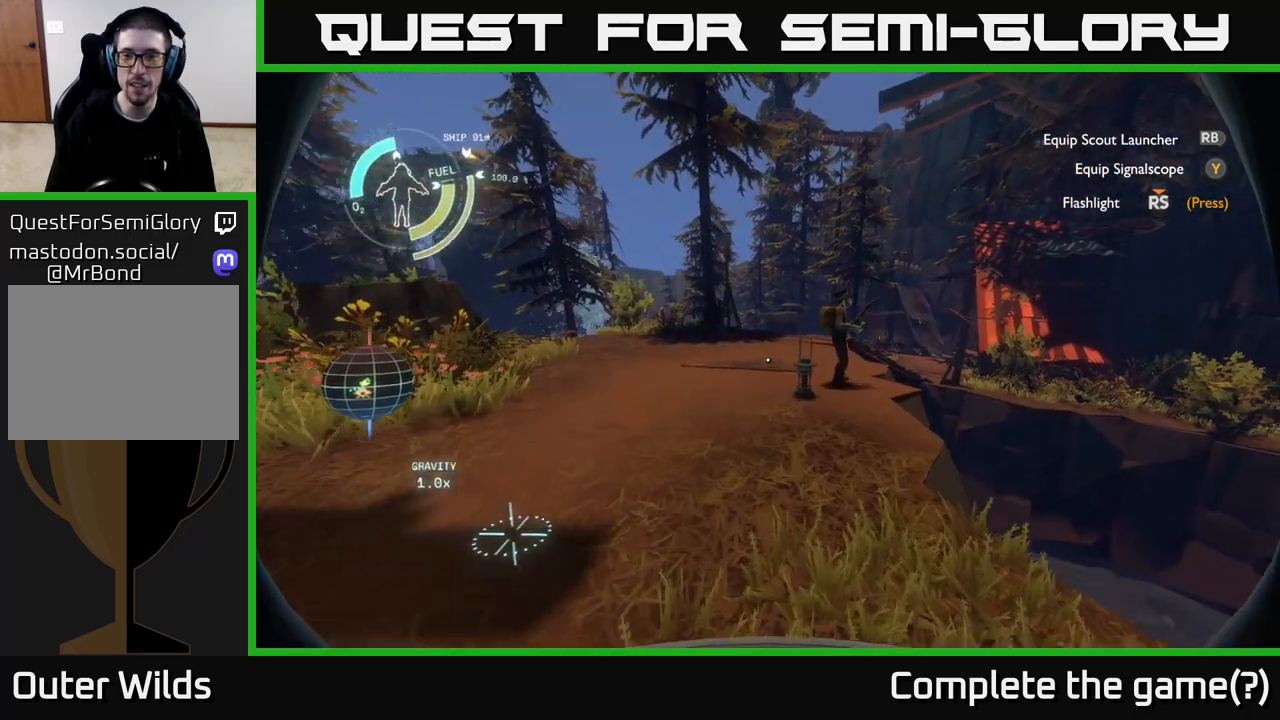
{"buttons": [], "left_stick": "up", "right_stick": "center", "events": [[150, "right_stick", "center"], [183, "left_stick", "up"]]}
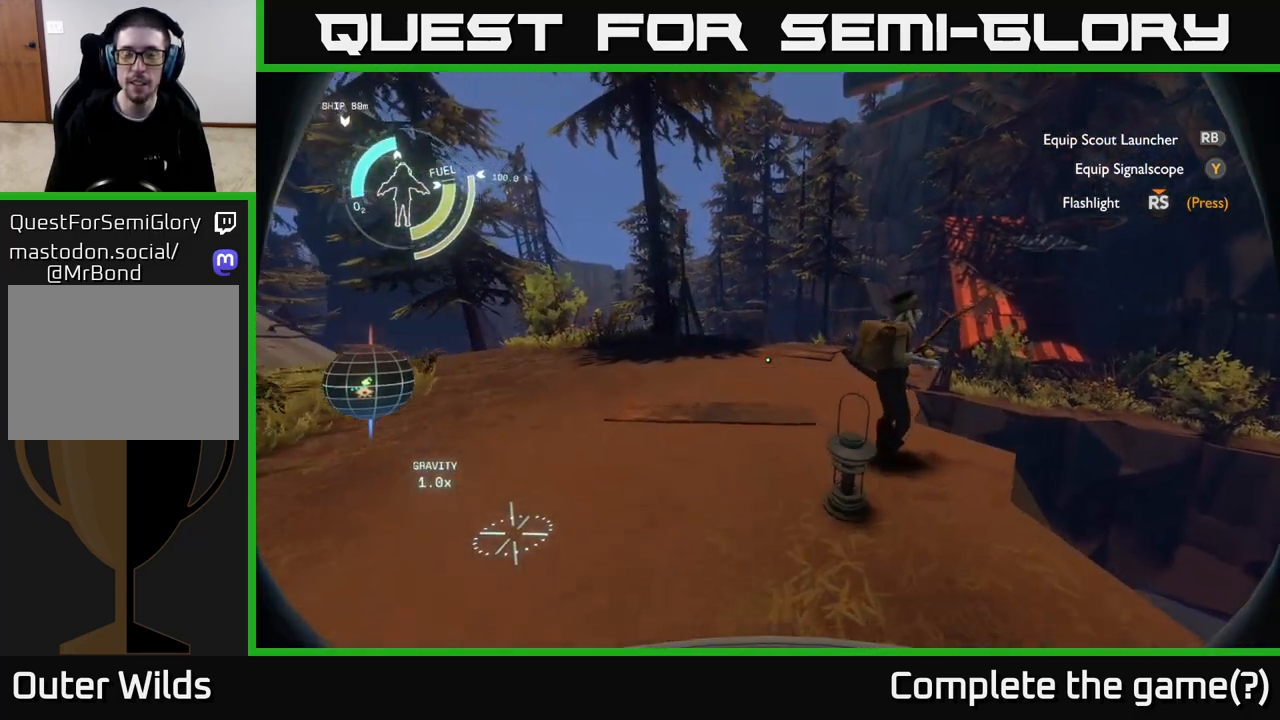
{"buttons": [], "left_stick": "up", "right_stick": "center", "events": [[250, "left_stick", "up-left"], [417, "left_stick", "up"]]}
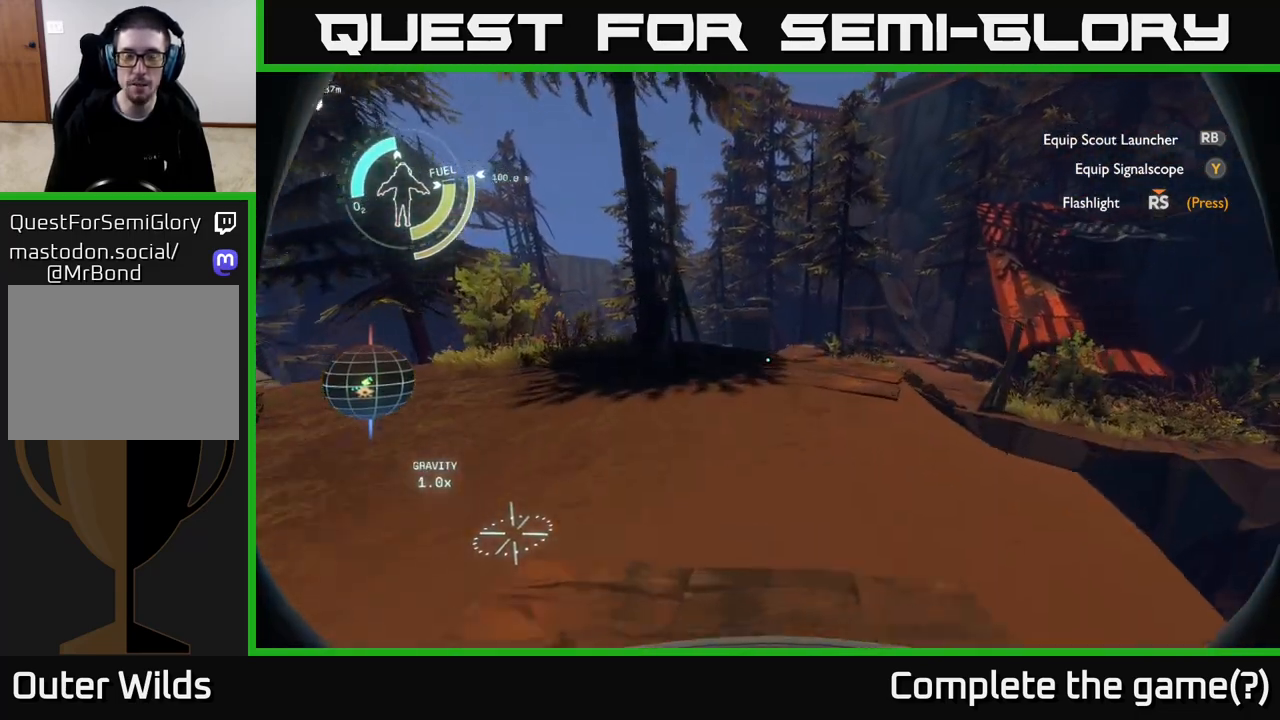
{"buttons": [], "left_stick": "up-right", "right_stick": "down-left", "events": [[467, "left_stick", "up-right"], [483, "right_stick", "down-left"]]}
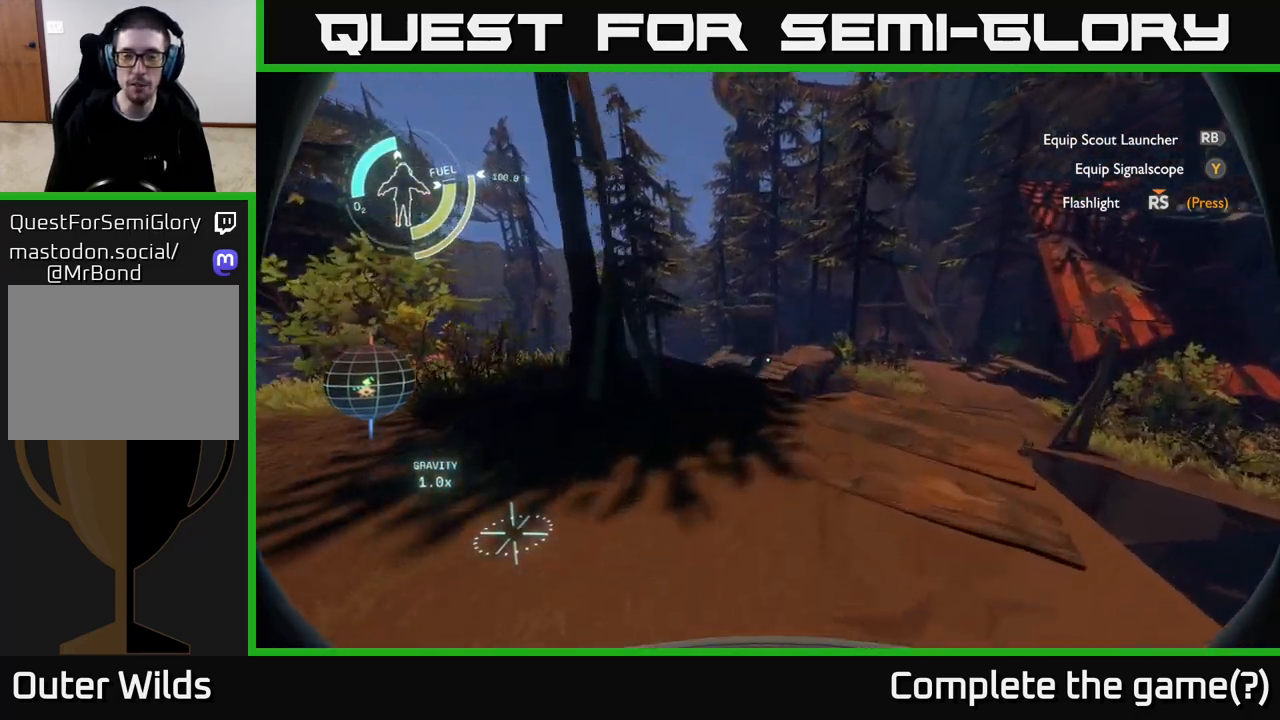
{"buttons": [], "left_stick": "up", "right_stick": "left", "events": [[167, "right_stick", "center"], [383, "left_stick", "up"], [417, "right_stick", "left"]]}
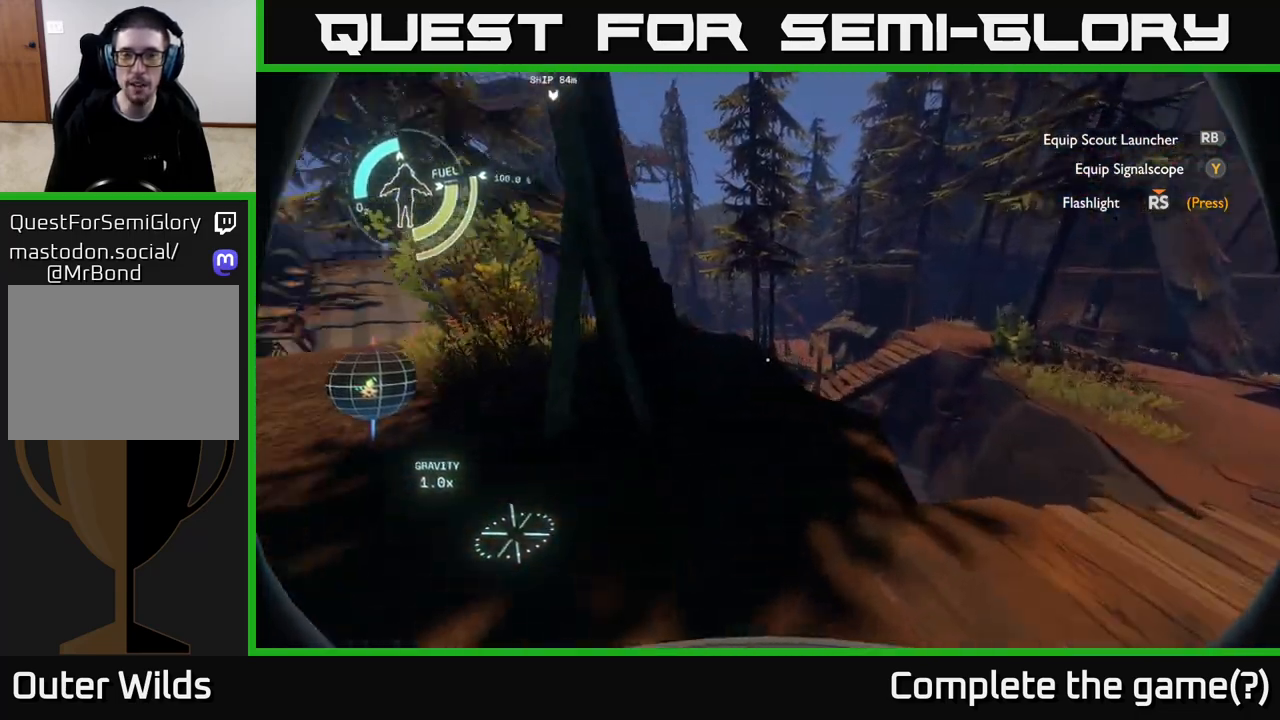
{"buttons": [], "left_stick": "up", "right_stick": "center", "events": [[33, "left_stick", "center"], [233, "left_stick", "up"], [283, "right_stick", "center"]]}
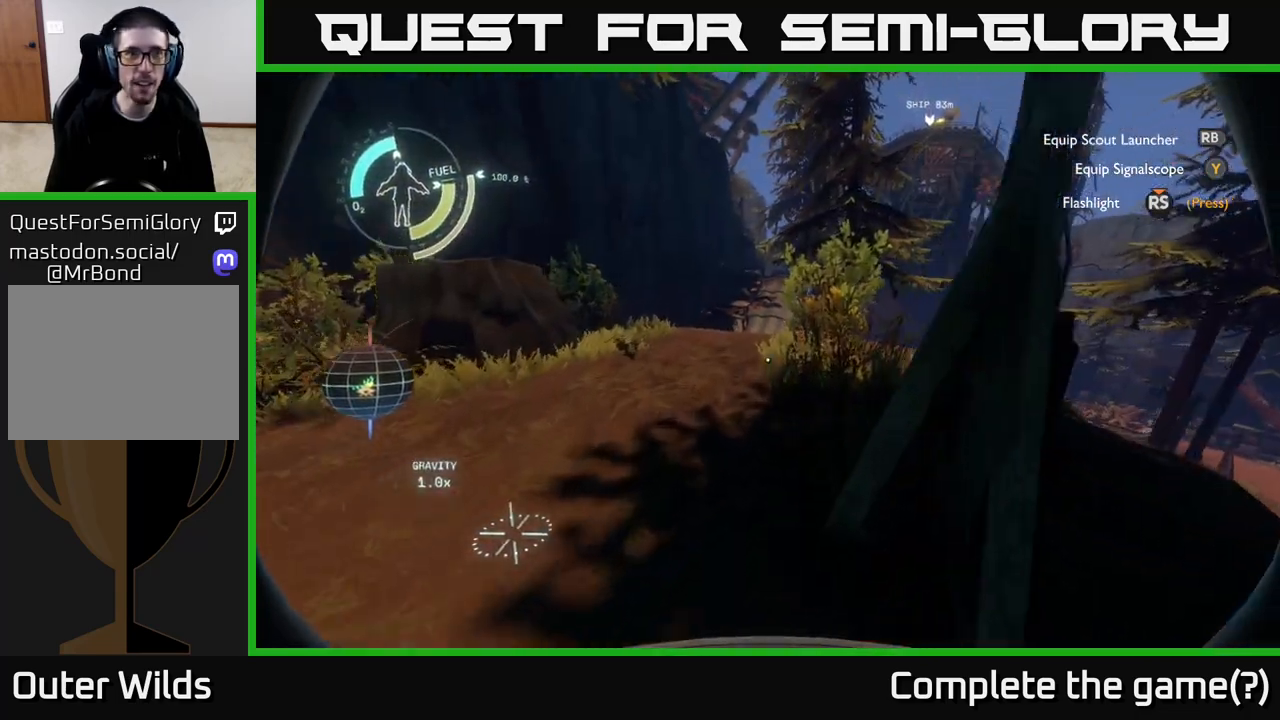
{"buttons": [], "left_stick": "up-right", "right_stick": "right", "events": [[33, "right_stick", "left"], [200, "right_stick", "center"], [267, "left_stick", "up-right"], [367, "right_stick", "right"]]}
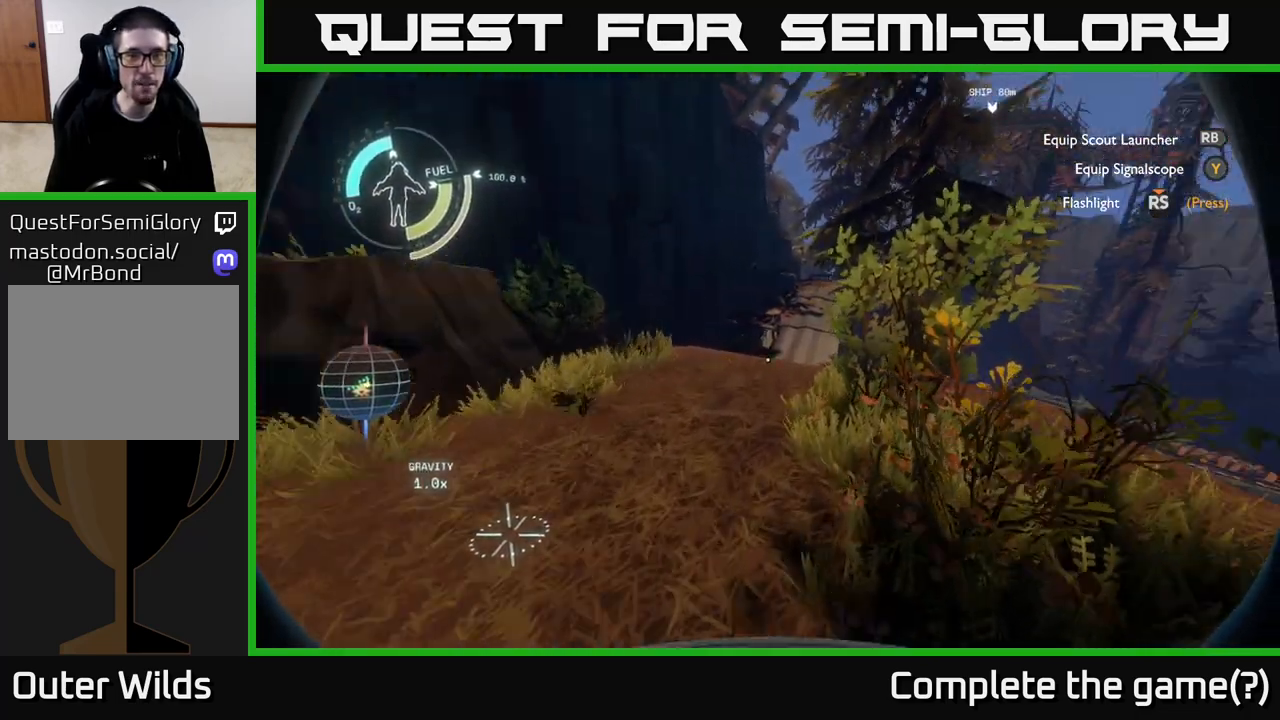
{"buttons": [], "left_stick": "up", "right_stick": "center", "events": [[33, "left_stick", "up-left"], [50, "right_stick", "center"], [317, "left_stick", "up"]]}